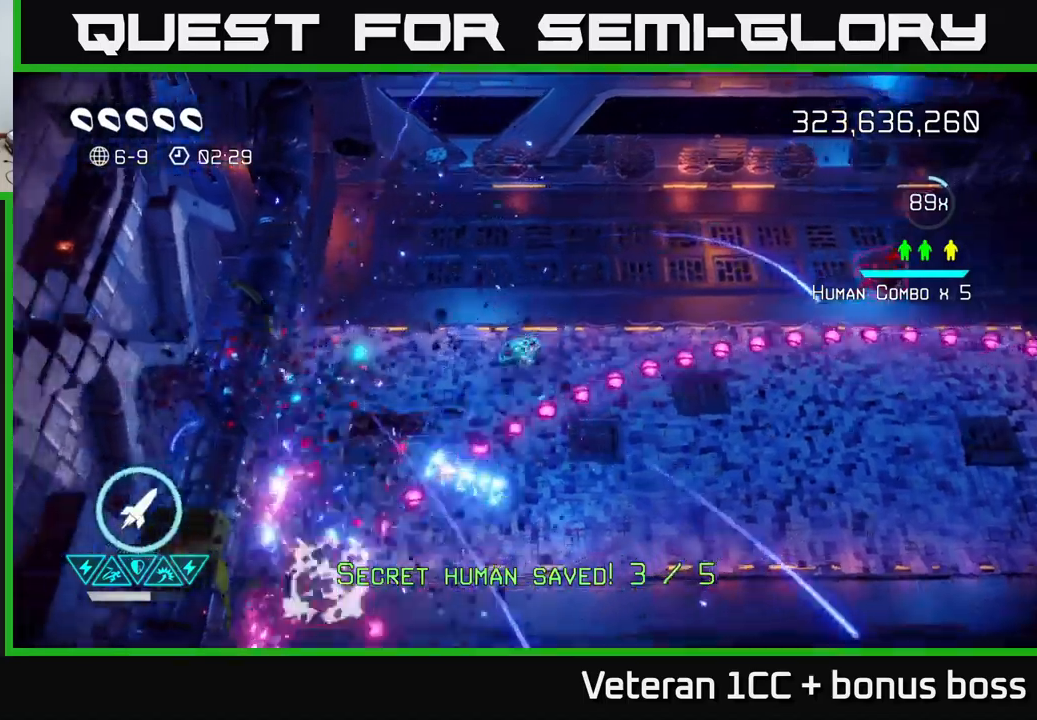
Gameplay with a controller (Xbox layout); each line is a JSON object with the inputs held at the frame after it. "events" lists button and stick changes between this image and that frame as [ms after this image, input, new state], when the widget could be followed in between.
{"buttons": [], "left_stick": "down-left", "right_stick": "down", "events": [[233, "right_stick", "down"]]}
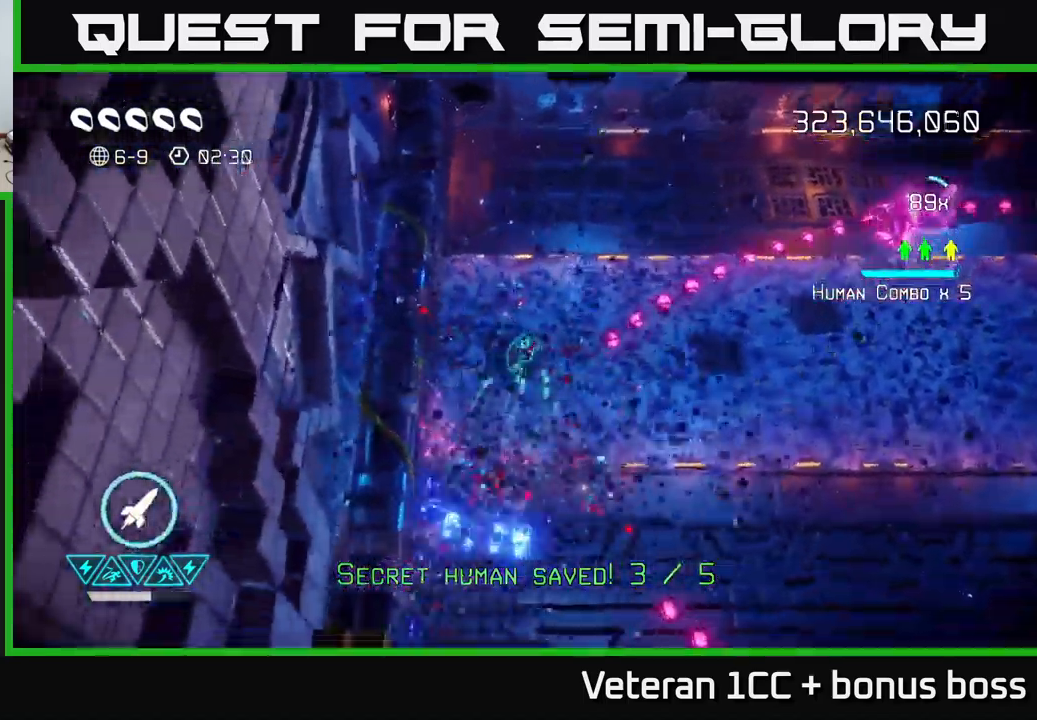
{"buttons": [], "left_stick": "down-right", "right_stick": "center", "events": [[117, "left_stick", "down"], [117, "right_stick", "right"], [250, "right_stick", "center"], [300, "left_stick", "down-right"]]}
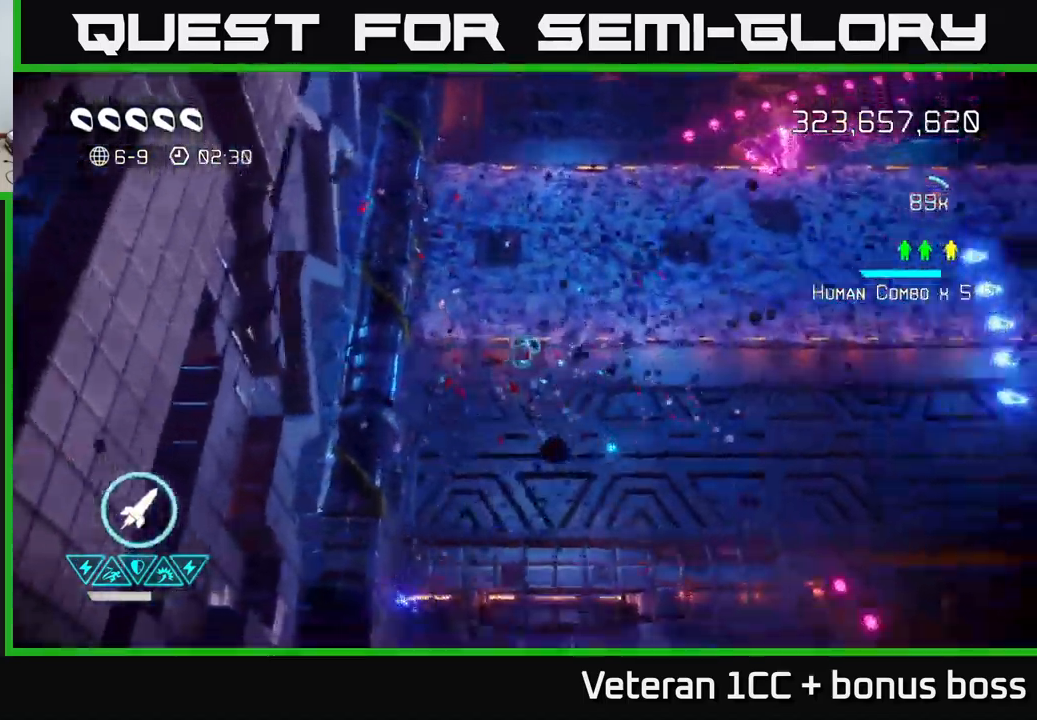
{"buttons": [], "left_stick": "up-right", "right_stick": "up-right", "events": [[150, "left_stick", "right"], [250, "right_stick", "up-right"], [367, "left_stick", "up-right"]]}
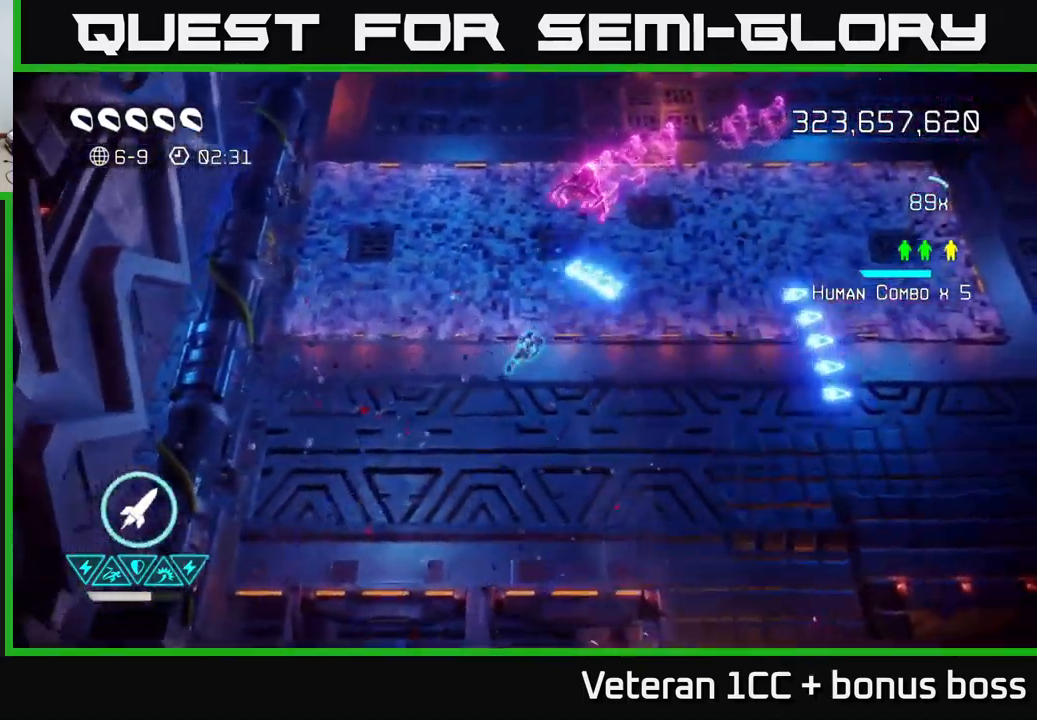
{"buttons": [], "left_stick": "up-right", "right_stick": "center", "events": [[33, "right_stick", "up"], [133, "left_stick", "up"], [283, "left_stick", "right"], [400, "right_stick", "center"], [500, "left_stick", "up-right"]]}
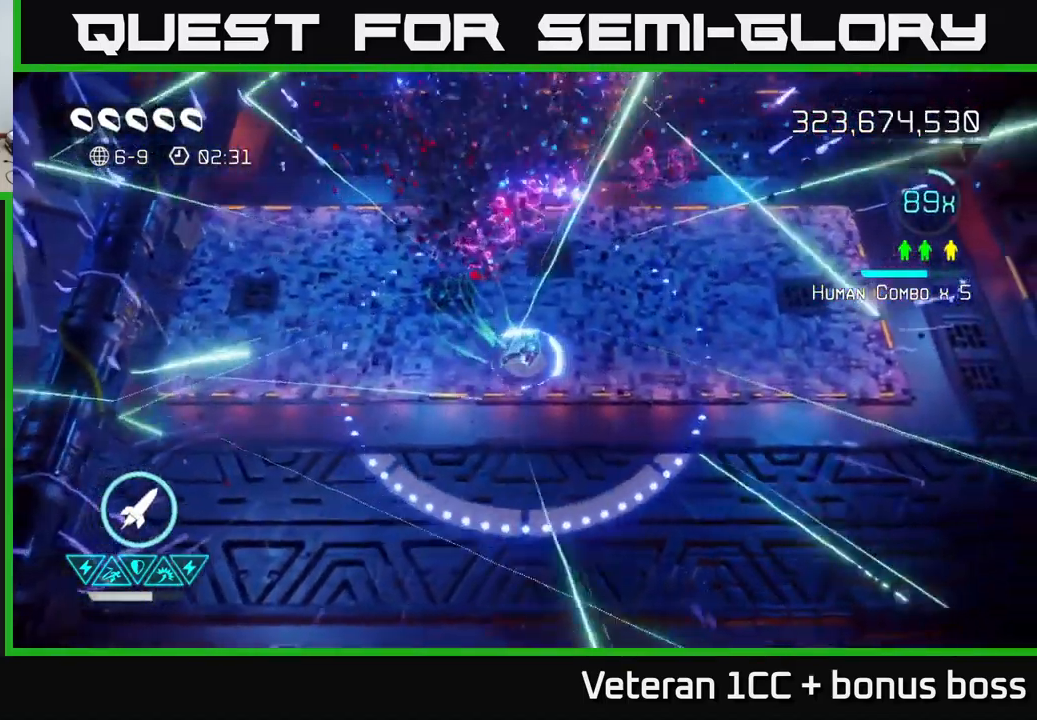
{"buttons": [], "left_stick": "up-right", "right_stick": "center", "events": []}
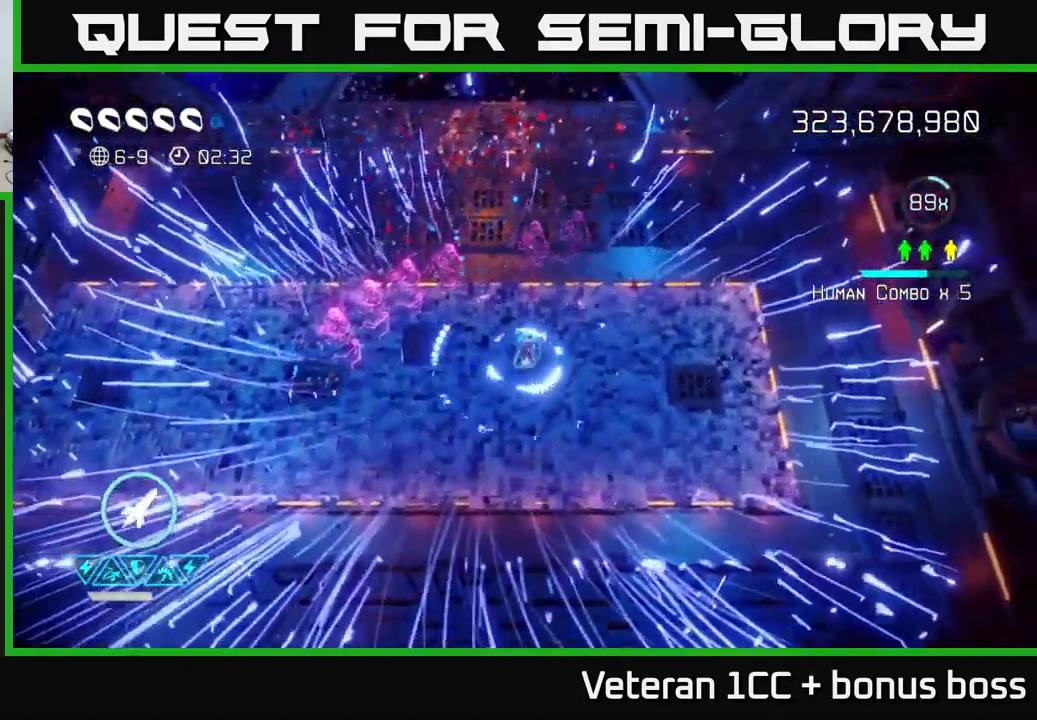
{"buttons": [], "left_stick": "up-right", "right_stick": "center", "events": [[300, "L2", "down"], [450, "L2", "up"]]}
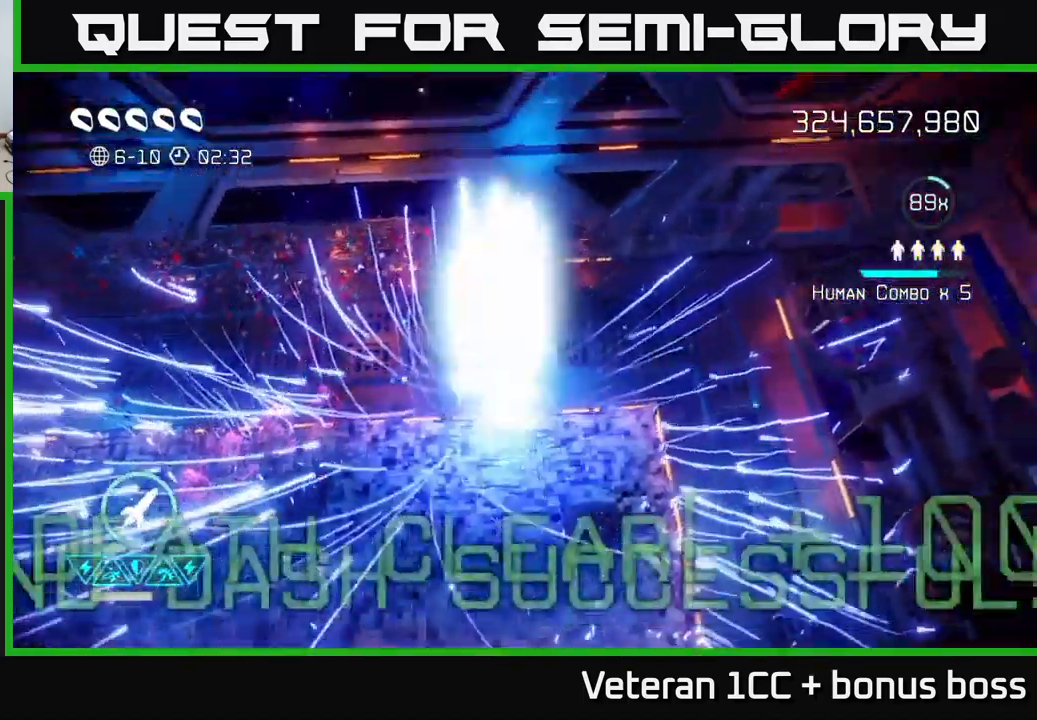
{"buttons": [], "left_stick": "center", "right_stick": "up", "events": [[250, "left_stick", "center"], [317, "right_stick", "up"]]}
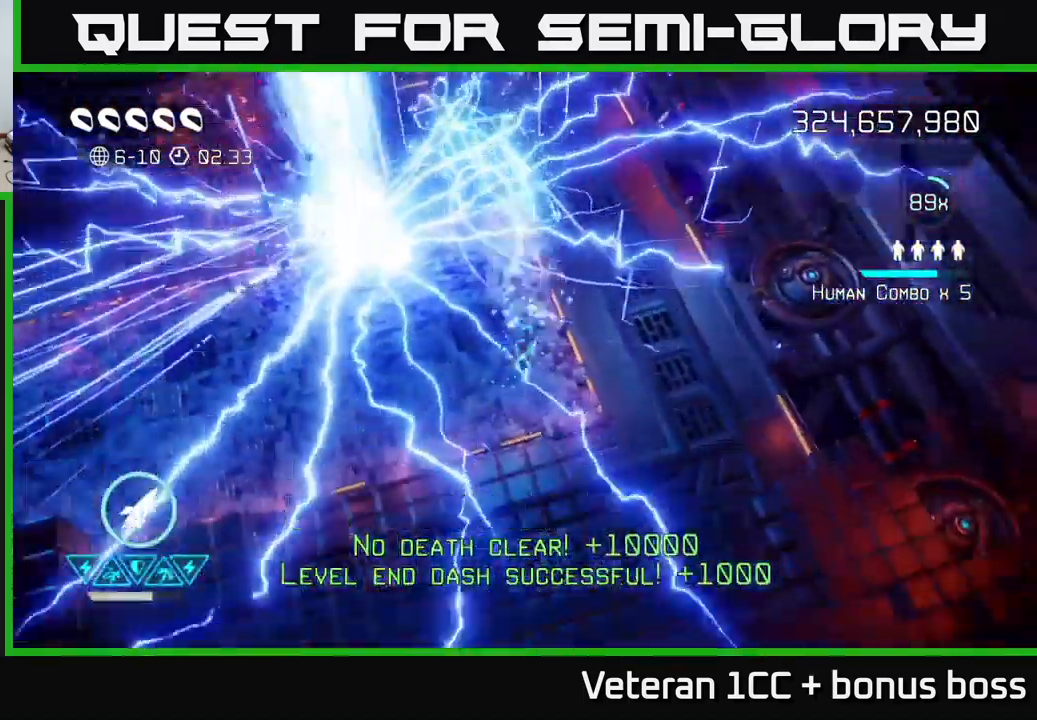
{"buttons": [], "left_stick": "center", "right_stick": "up-right", "events": [[183, "right_stick", "up-right"]]}
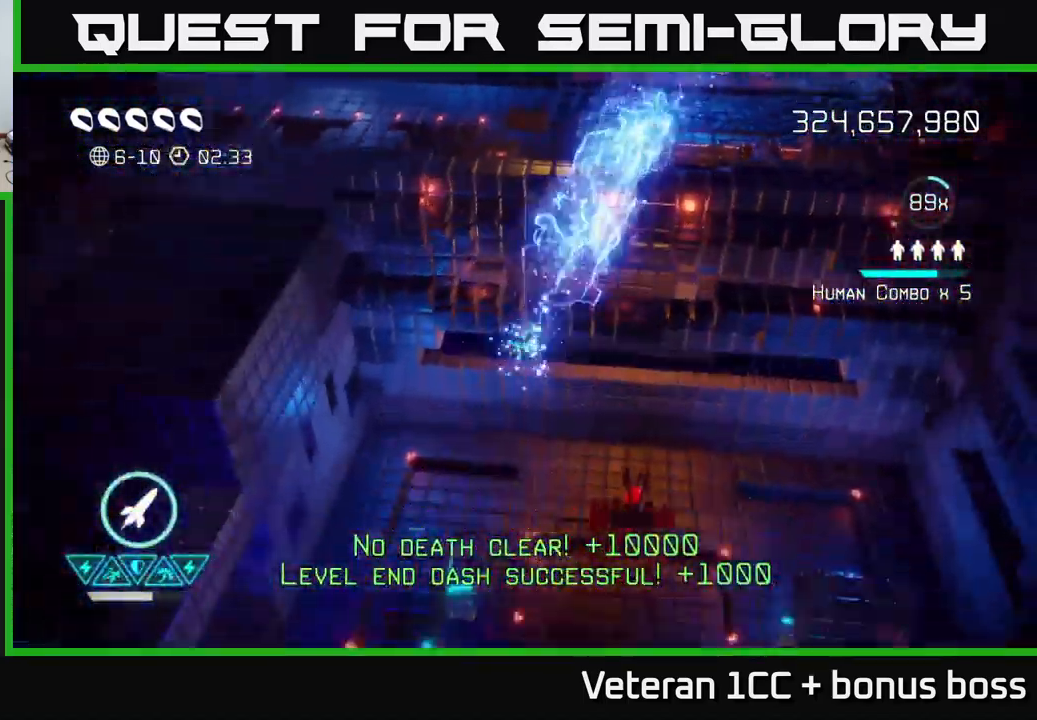
{"buttons": [], "left_stick": "right", "right_stick": "up", "events": [[383, "left_stick", "right"], [467, "right_stick", "up"]]}
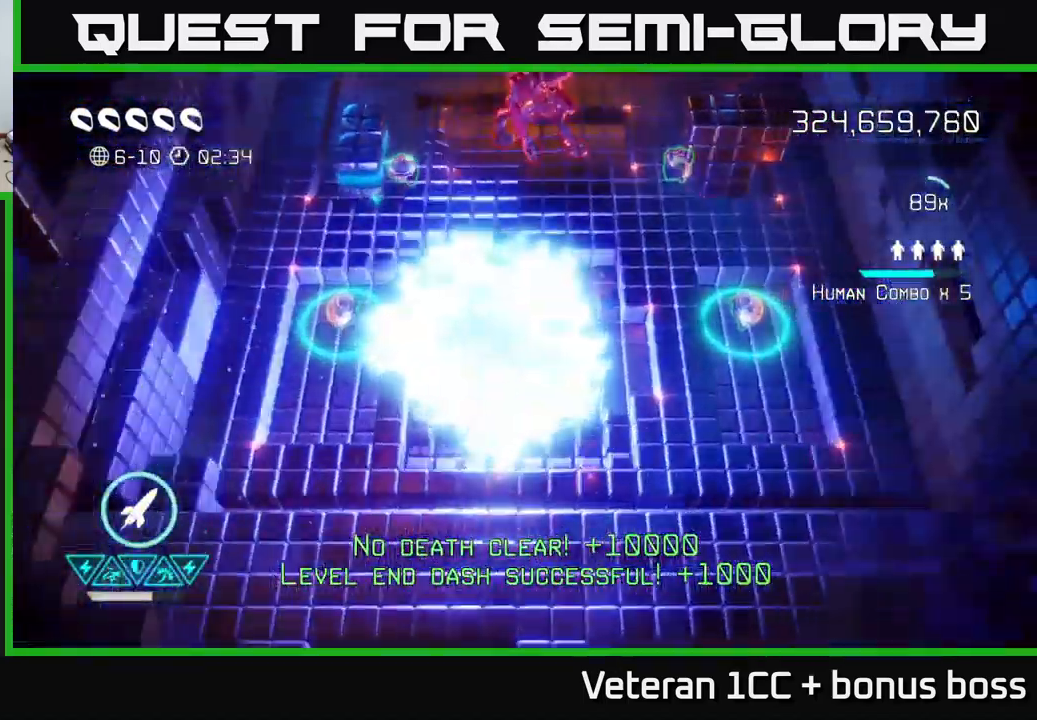
{"buttons": [], "left_stick": "up-left", "right_stick": "up", "events": [[17, "right_stick", "up-left"], [167, "left_stick", "up-right"], [417, "left_stick", "up-left"], [450, "right_stick", "up"]]}
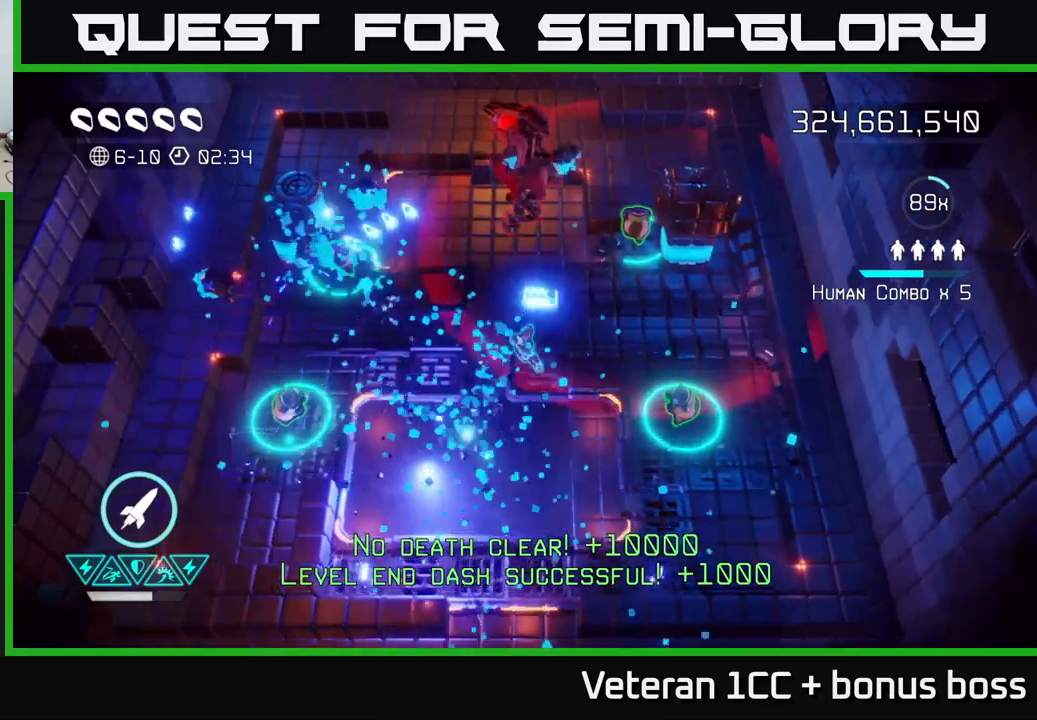
{"buttons": [], "left_stick": "down", "right_stick": "up-right", "events": [[67, "left_stick", "up"], [117, "R2", "down"], [200, "R2", "up"], [200, "left_stick", "down-left"], [200, "right_stick", "up-right"], [417, "left_stick", "down"]]}
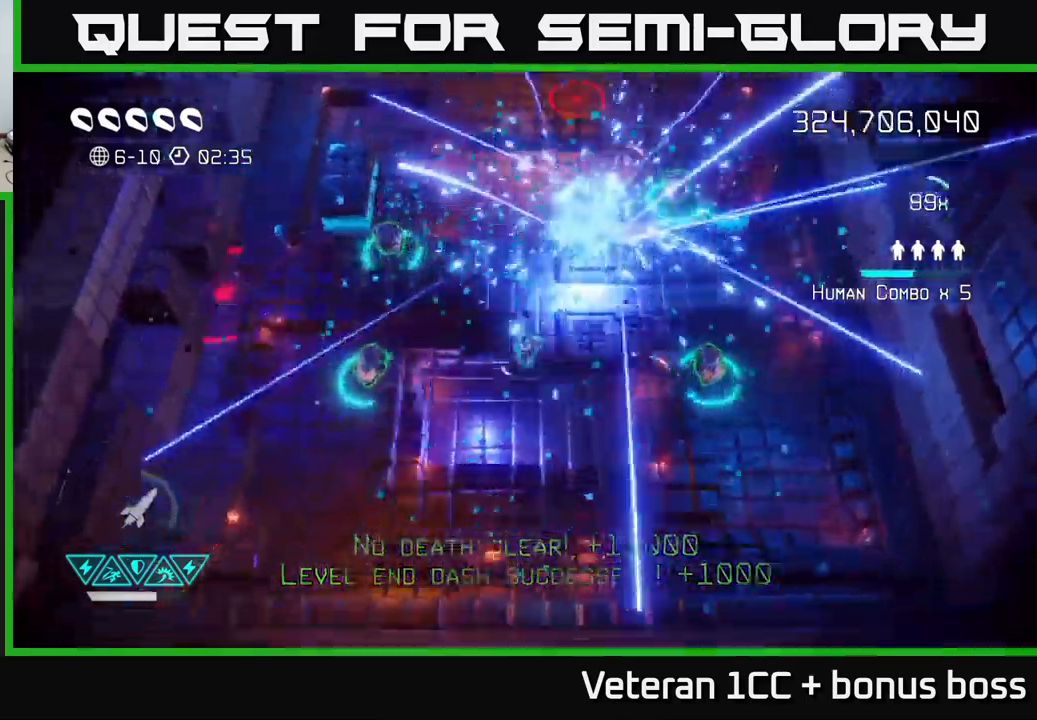
{"buttons": [], "left_stick": "up-right", "right_stick": "up-right", "events": [[400, "left_stick", "up-right"]]}
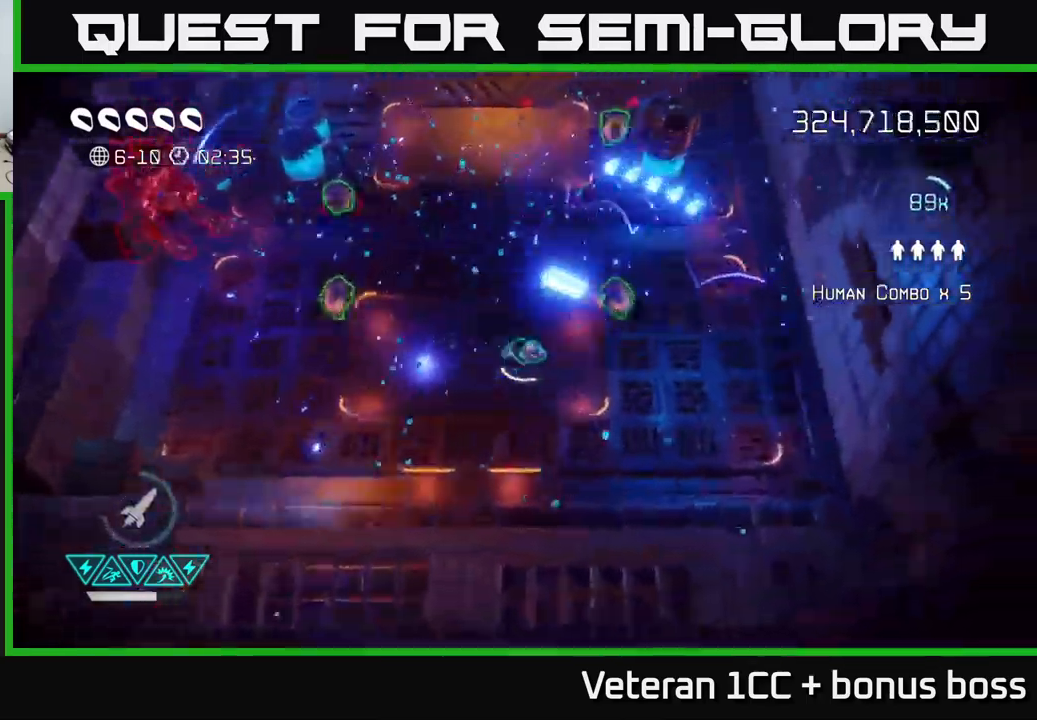
{"buttons": [], "left_stick": "up-right", "right_stick": "left", "events": [[33, "left_stick", "down-right"], [67, "right_stick", "up"], [150, "left_stick", "down-left"], [217, "left_stick", "center"], [300, "left_stick", "right"], [383, "right_stick", "up-left"], [483, "right_stick", "left"], [500, "left_stick", "up-right"]]}
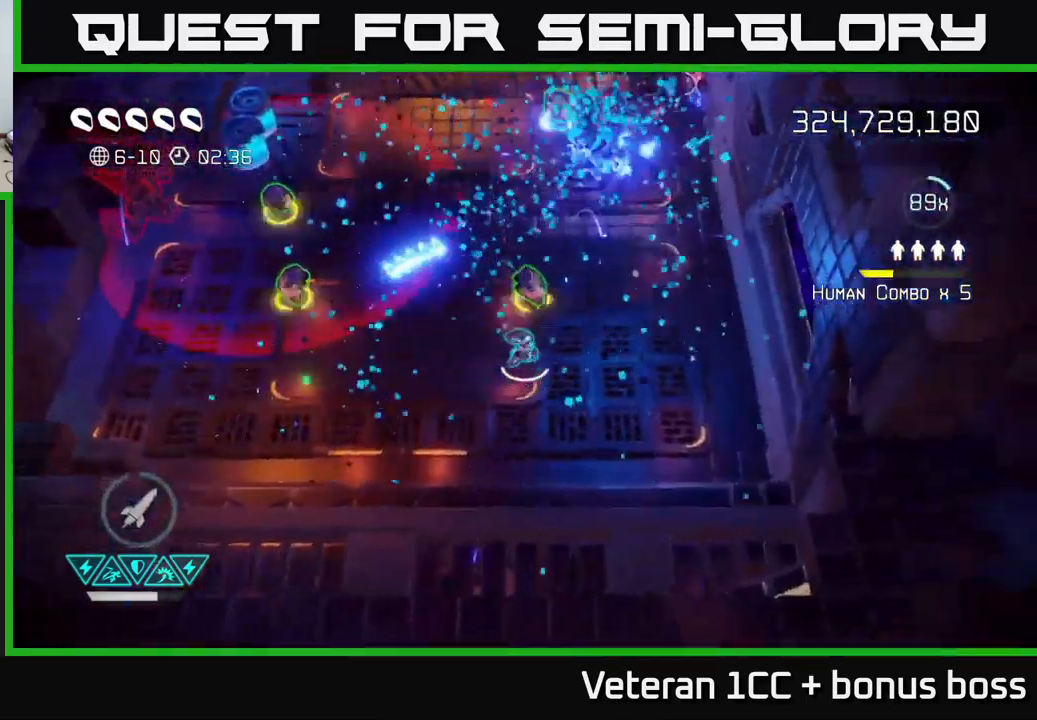
{"buttons": [], "left_stick": "down-left", "right_stick": "up-left", "events": [[133, "right_stick", "up-left"], [217, "left_stick", "up-left"], [333, "left_stick", "left"], [500, "left_stick", "down-left"]]}
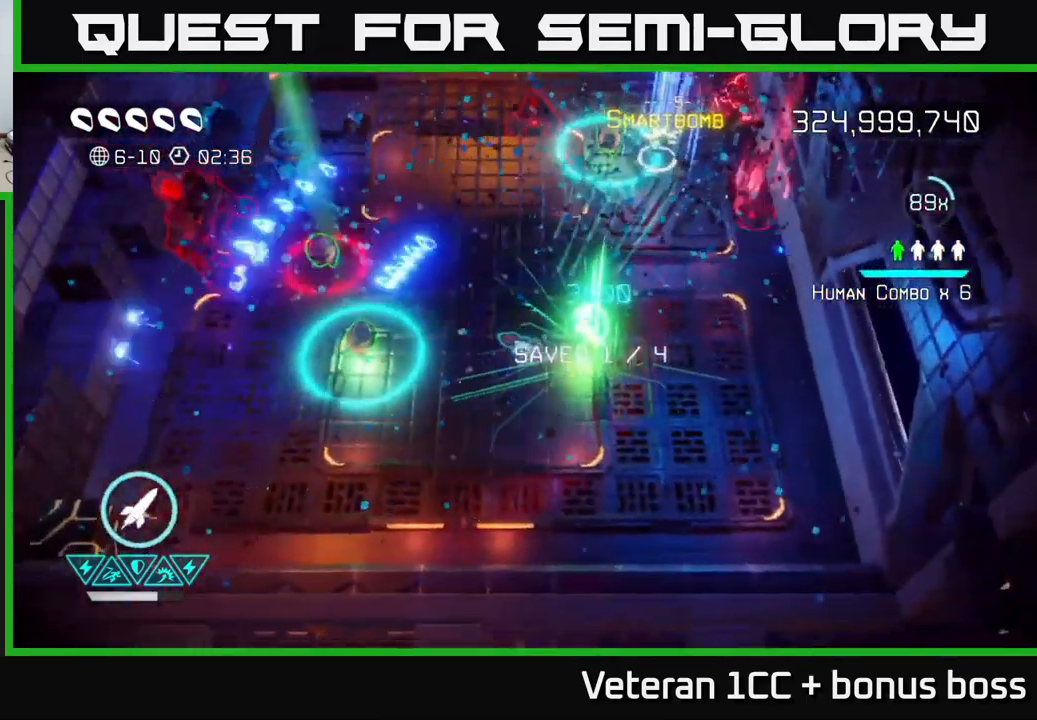
{"buttons": [], "left_stick": "left", "right_stick": "up-left", "events": [[83, "R2", "down"], [117, "left_stick", "down"], [167, "R2", "up"], [250, "left_stick", "down-left"], [467, "left_stick", "left"]]}
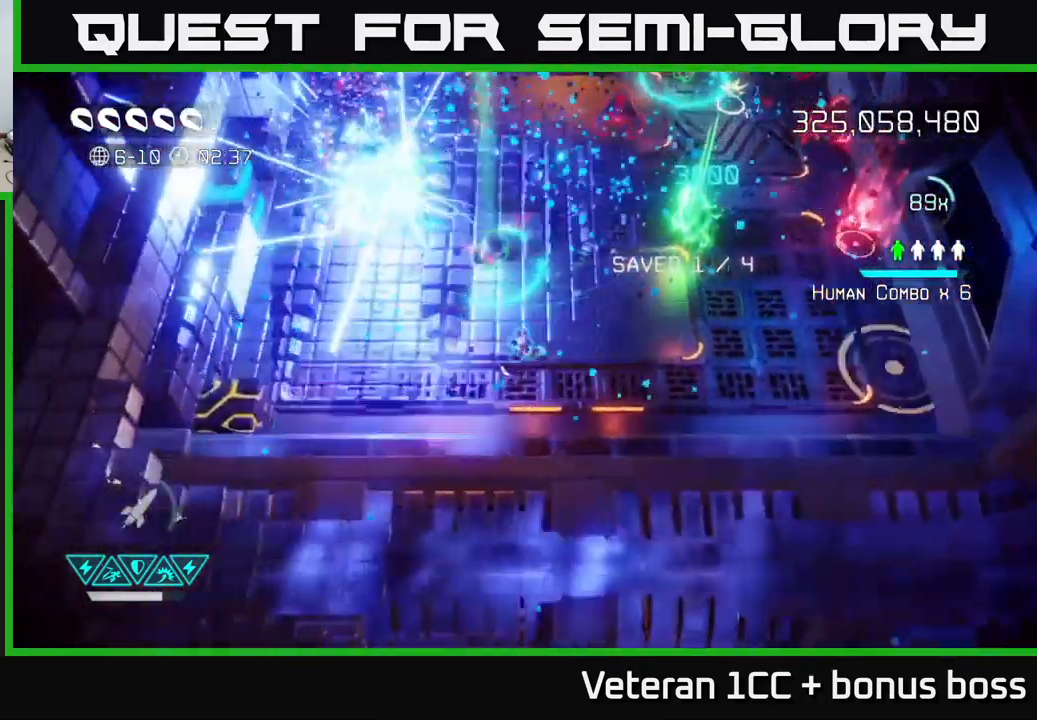
{"buttons": [], "left_stick": "up-left", "right_stick": "up-left", "events": [[350, "left_stick", "up-left"]]}
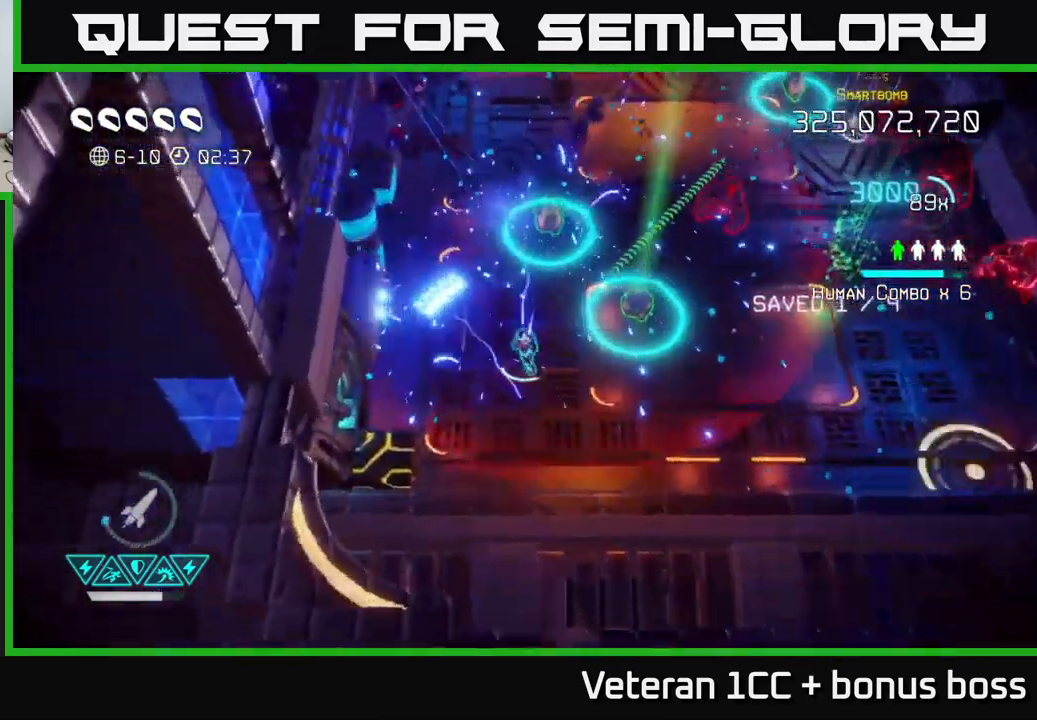
{"buttons": [], "left_stick": "up-left", "right_stick": "left", "events": [[333, "right_stick", "left"]]}
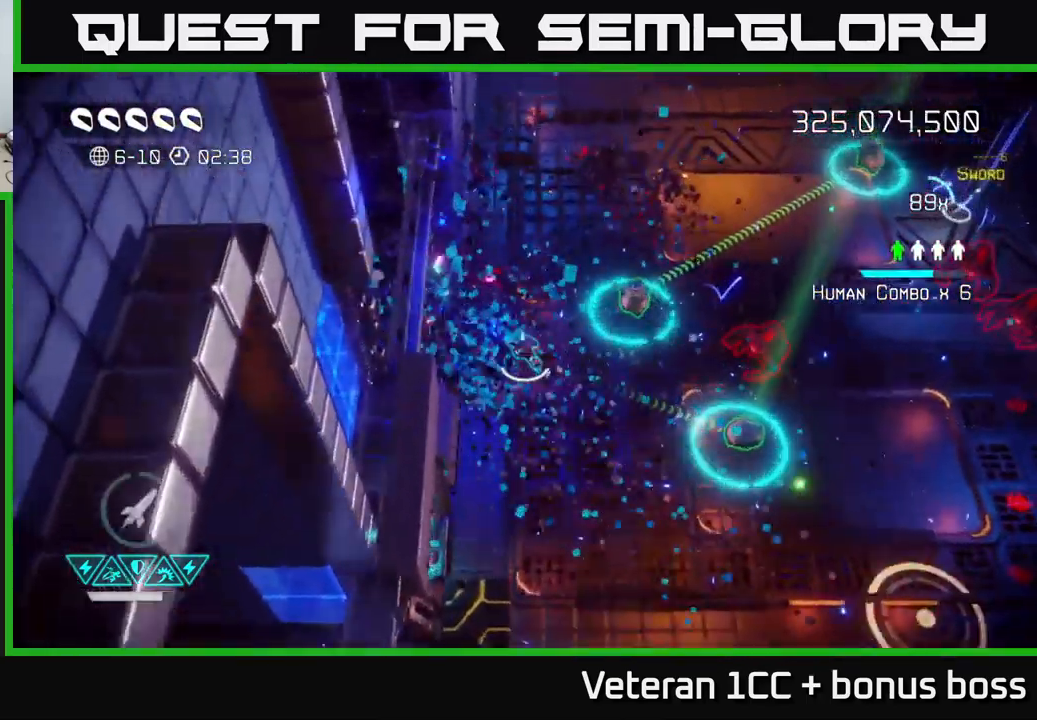
{"buttons": [], "left_stick": "center", "right_stick": "left", "events": [[183, "left_stick", "center"]]}
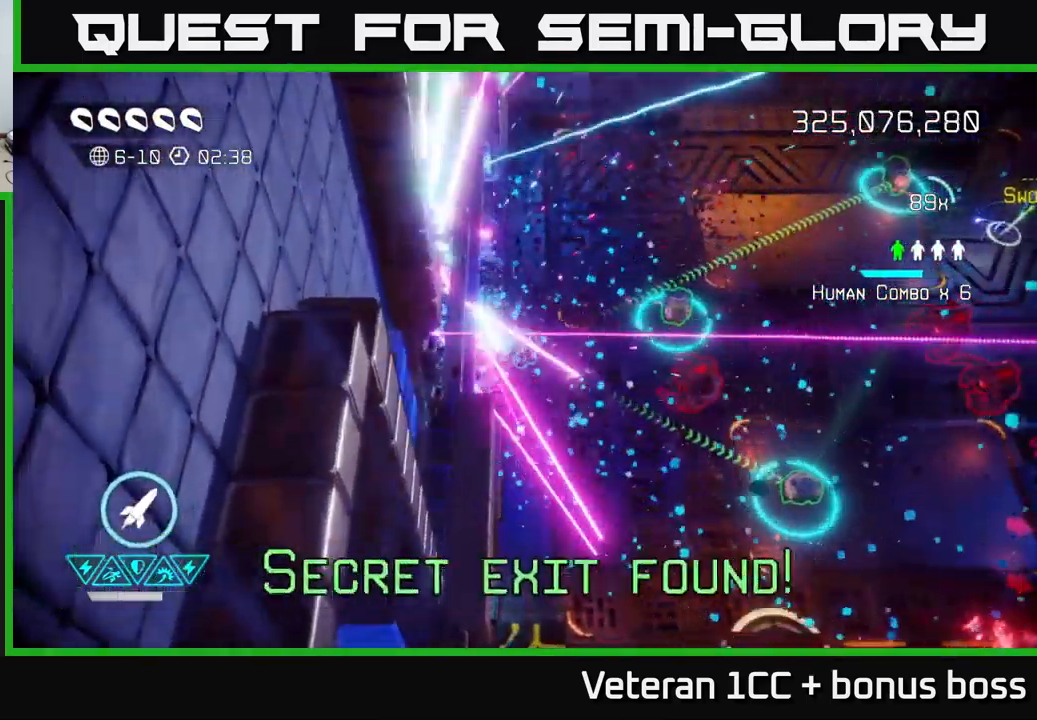
{"buttons": [], "left_stick": "down-right", "right_stick": "up-right", "events": [[33, "left_stick", "down"], [67, "right_stick", "right"], [333, "right_stick", "up-right"], [450, "left_stick", "down-right"]]}
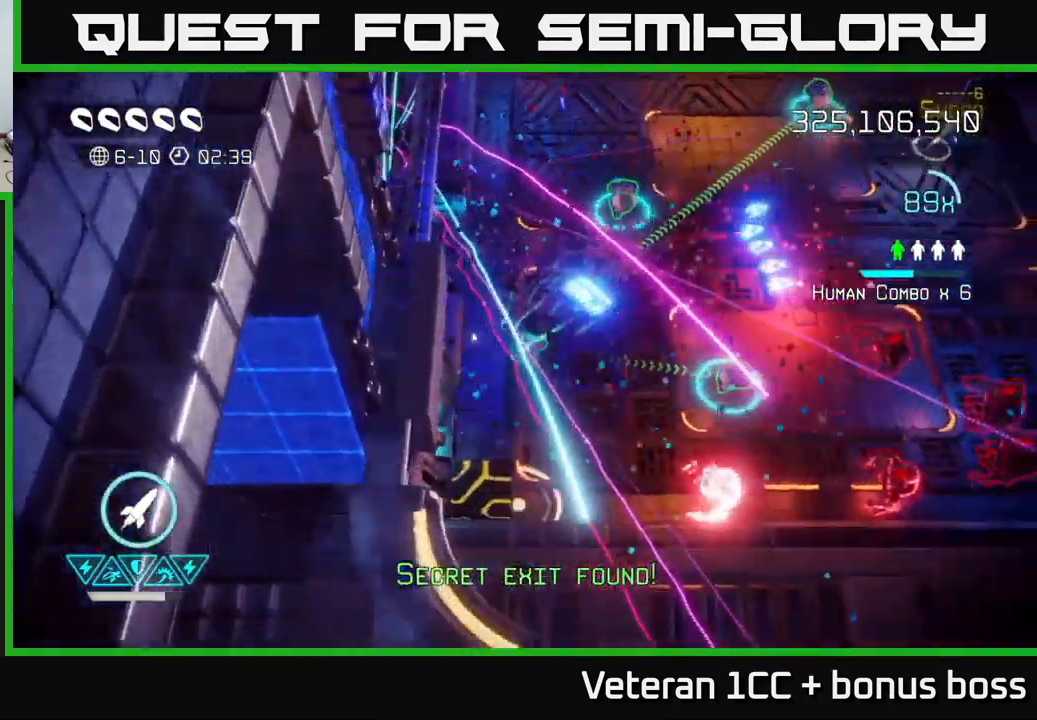
{"buttons": [], "left_stick": "down", "right_stick": "right", "events": [[150, "left_stick", "up-right"], [217, "right_stick", "down-right"], [267, "left_stick", "down-left"], [383, "left_stick", "down"], [467, "right_stick", "right"]]}
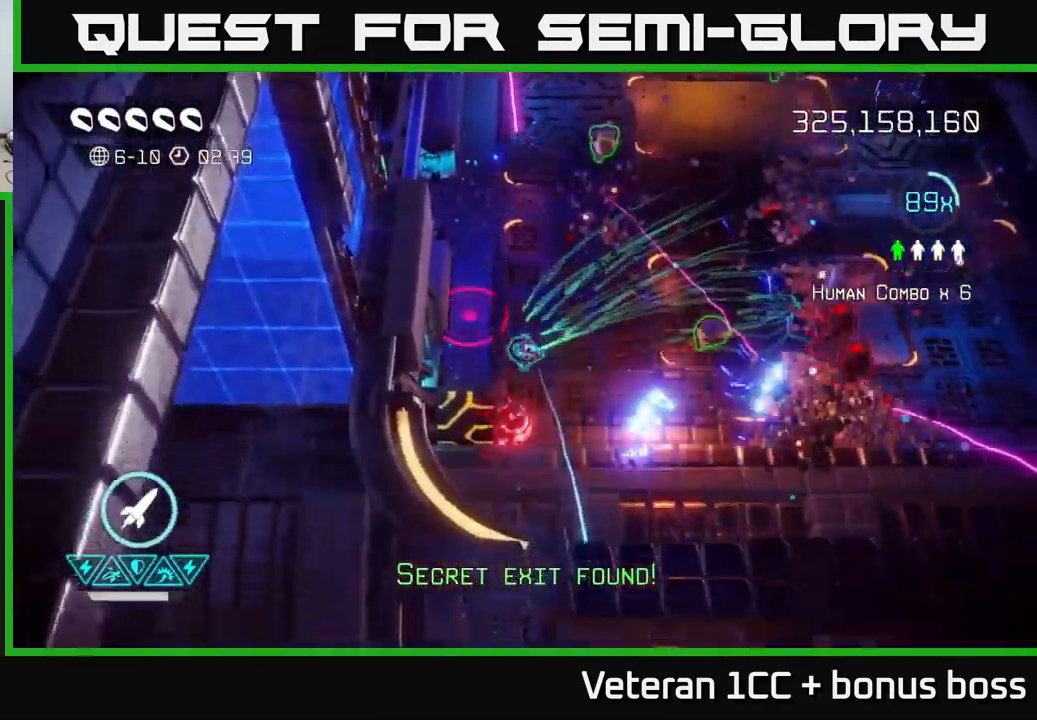
{"buttons": [], "left_stick": "right", "right_stick": "up-right", "events": [[117, "left_stick", "down-right"], [217, "right_stick", "down-left"], [234, "left_stick", "left"], [284, "R2", "down"], [367, "left_stick", "right"], [384, "R2", "up"], [467, "right_stick", "up-right"]]}
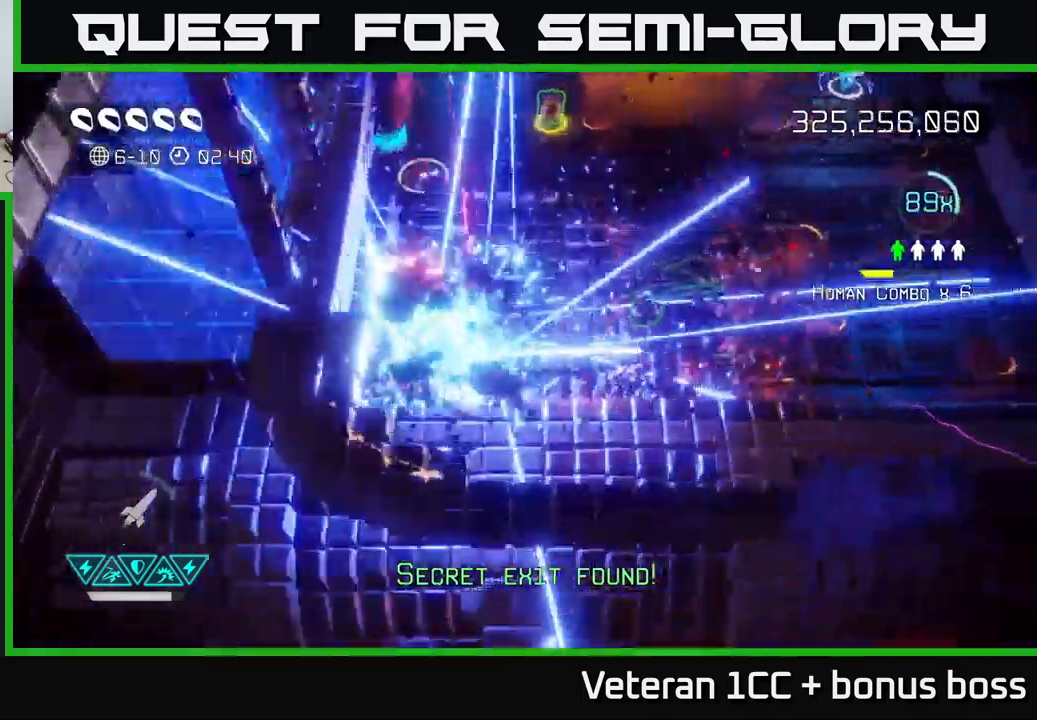
{"buttons": [], "left_stick": "down-right", "right_stick": "up", "events": [[317, "left_stick", "down-right"], [400, "right_stick", "up"]]}
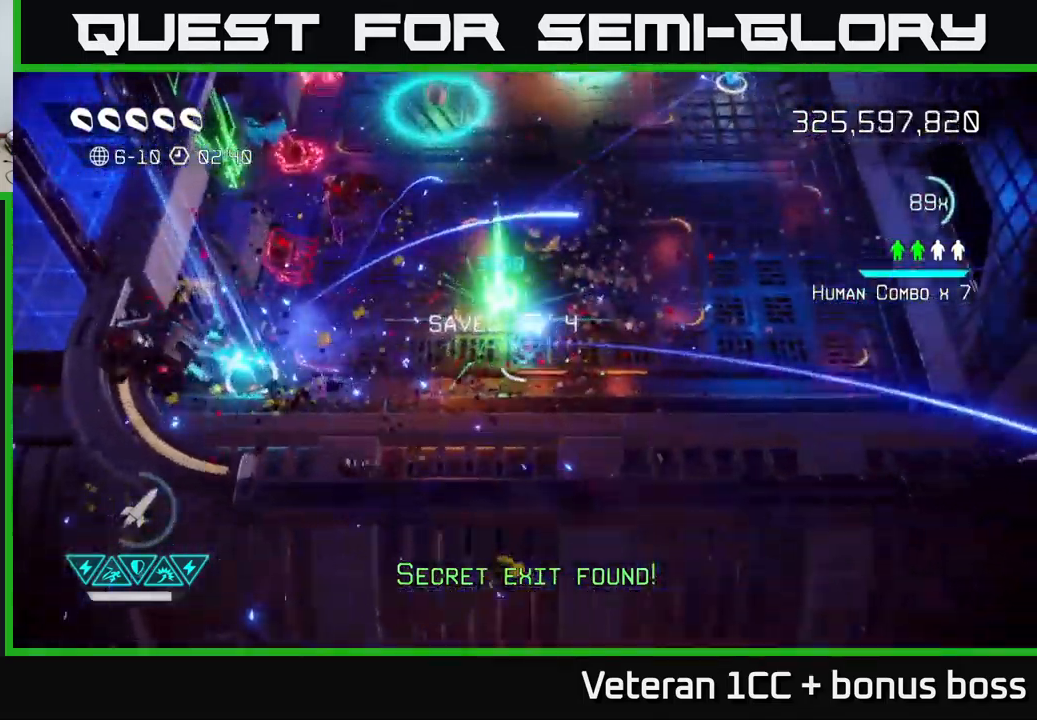
{"buttons": [], "left_stick": "up-right", "right_stick": "up", "events": [[50, "left_stick", "up-right"], [50, "right_stick", "up-left"], [267, "right_stick", "up"]]}
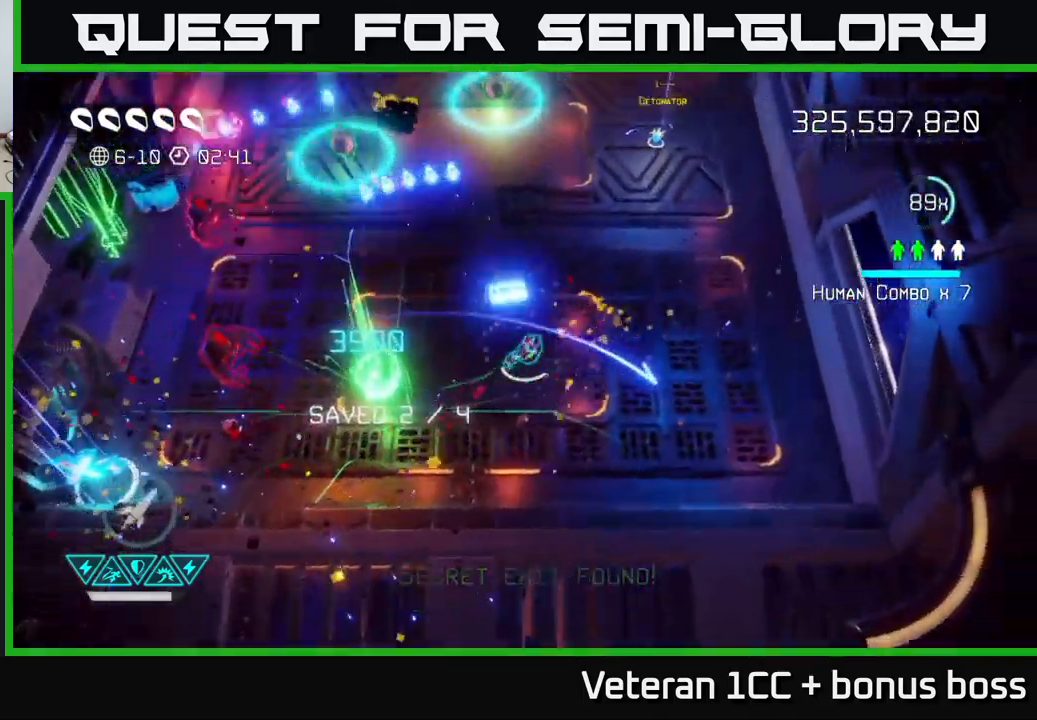
{"buttons": [], "left_stick": "up-right", "right_stick": "down-left", "events": [[434, "right_stick", "left"], [500, "right_stick", "down-left"]]}
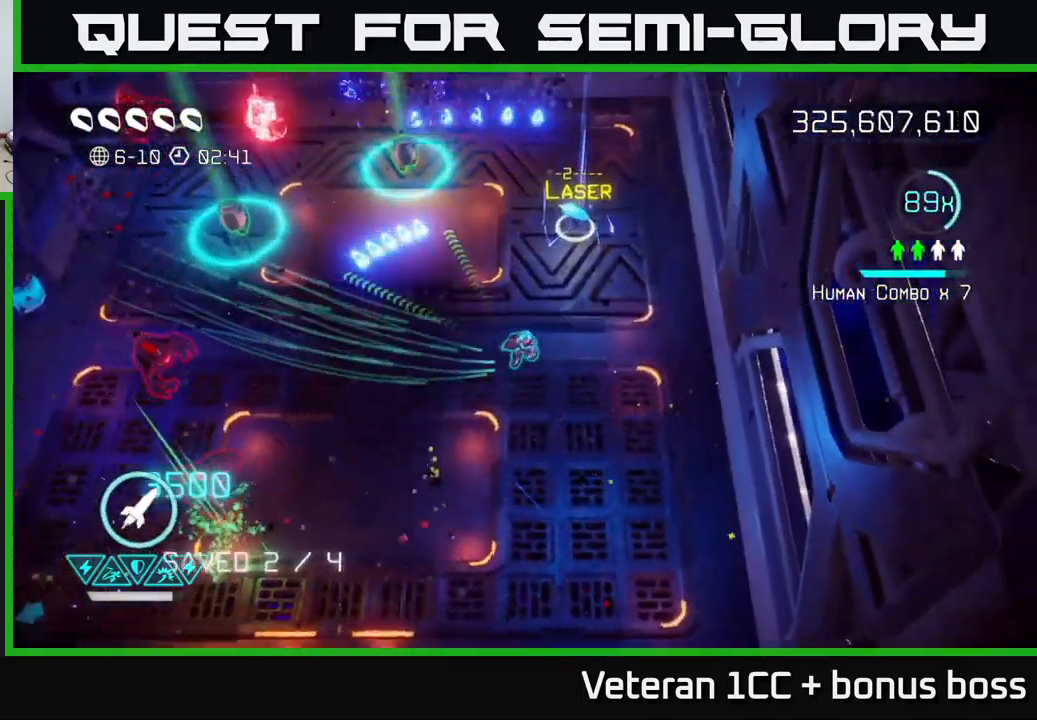
{"buttons": [], "left_stick": "up-left", "right_stick": "down-left", "events": [[134, "right_stick", "left"], [250, "left_stick", "down-left"], [467, "left_stick", "up-left"], [484, "right_stick", "down-left"]]}
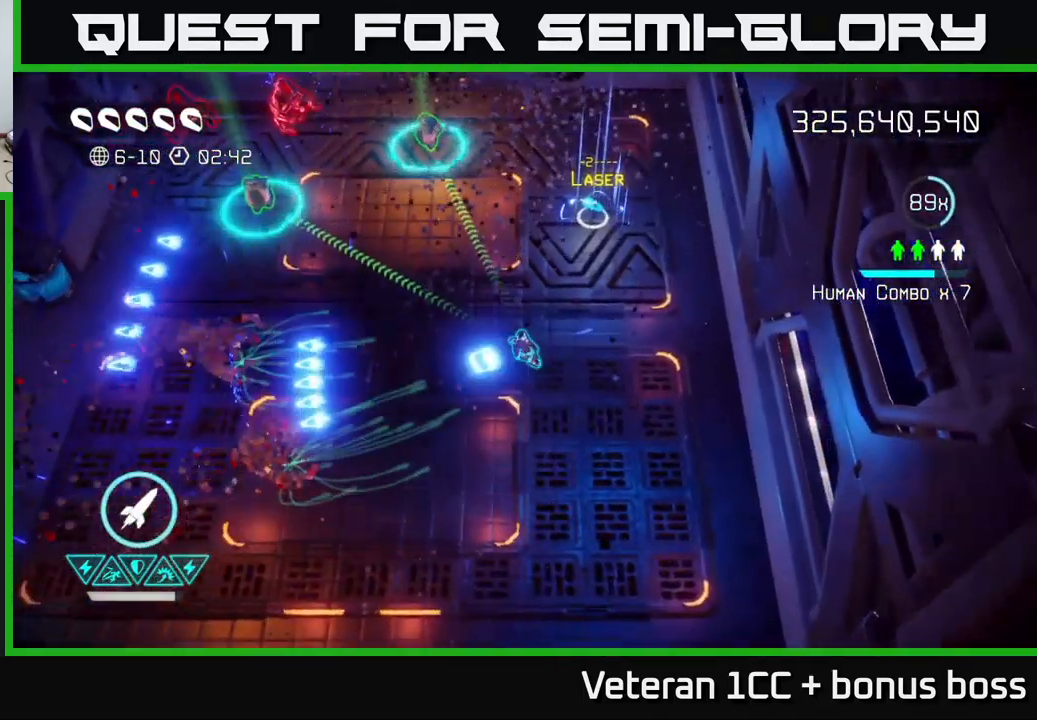
{"buttons": [], "left_stick": "up", "right_stick": "up", "events": [[150, "right_stick", "up-left"], [217, "left_stick", "down-left"], [334, "left_stick", "up-left"], [434, "left_stick", "up"], [450, "right_stick", "up"]]}
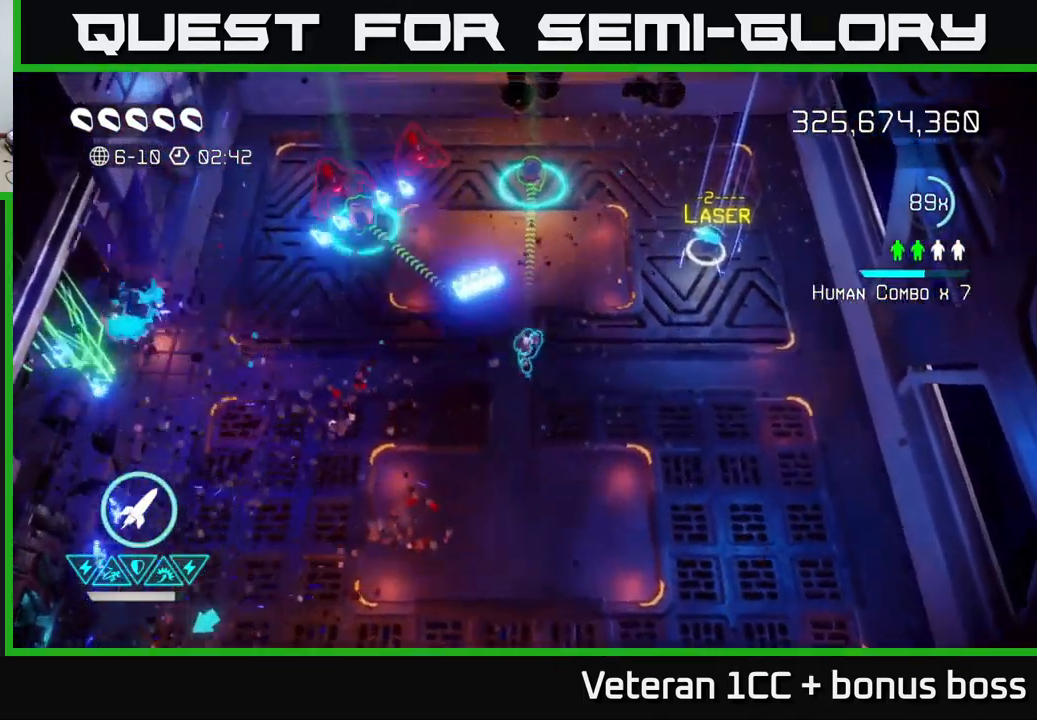
{"buttons": [], "left_stick": "down-left", "right_stick": "left", "events": [[150, "right_stick", "up-left"], [234, "left_stick", "down-left"], [350, "right_stick", "left"]]}
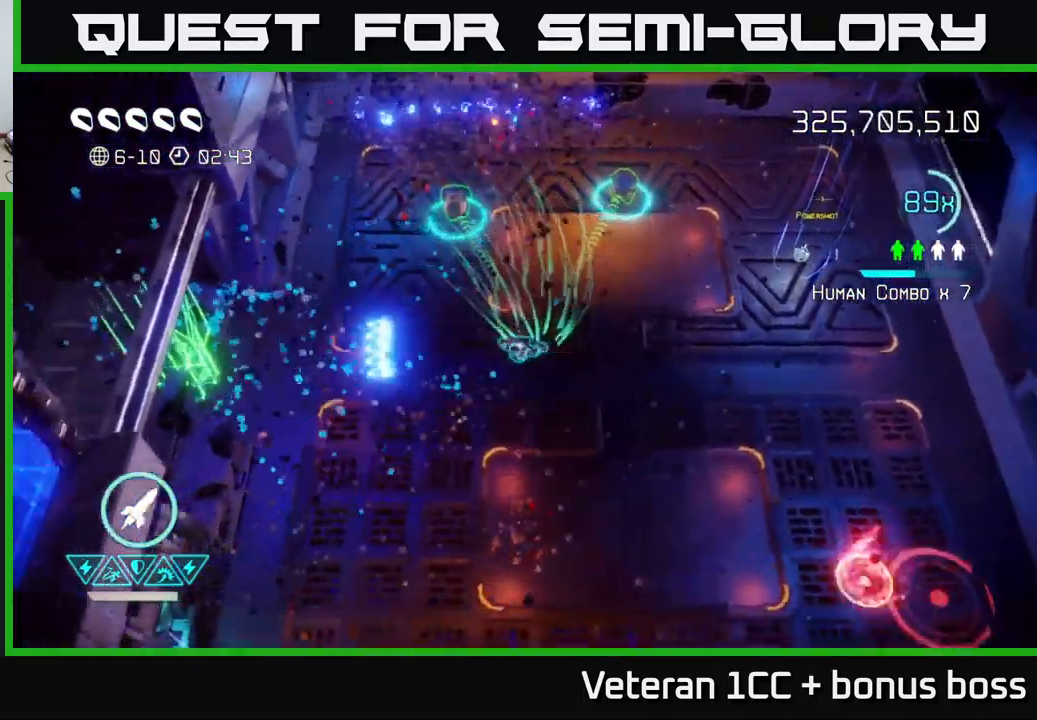
{"buttons": [], "left_stick": "up-left", "right_stick": "down", "events": [[17, "right_stick", "up-left"], [100, "left_stick", "left"], [134, "right_stick", "up"], [267, "right_stick", "down"], [384, "left_stick", "up-left"]]}
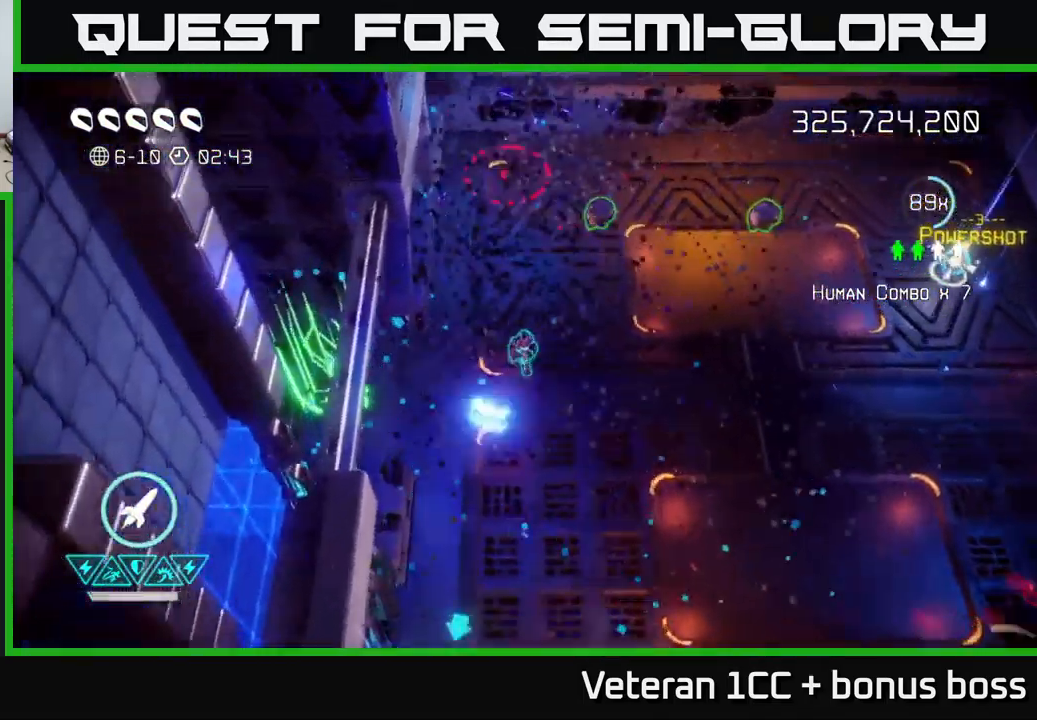
{"buttons": [], "left_stick": "up-right", "right_stick": "down-right", "events": [[17, "left_stick", "up"], [217, "right_stick", "right"], [417, "left_stick", "up-right"], [467, "right_stick", "down-right"]]}
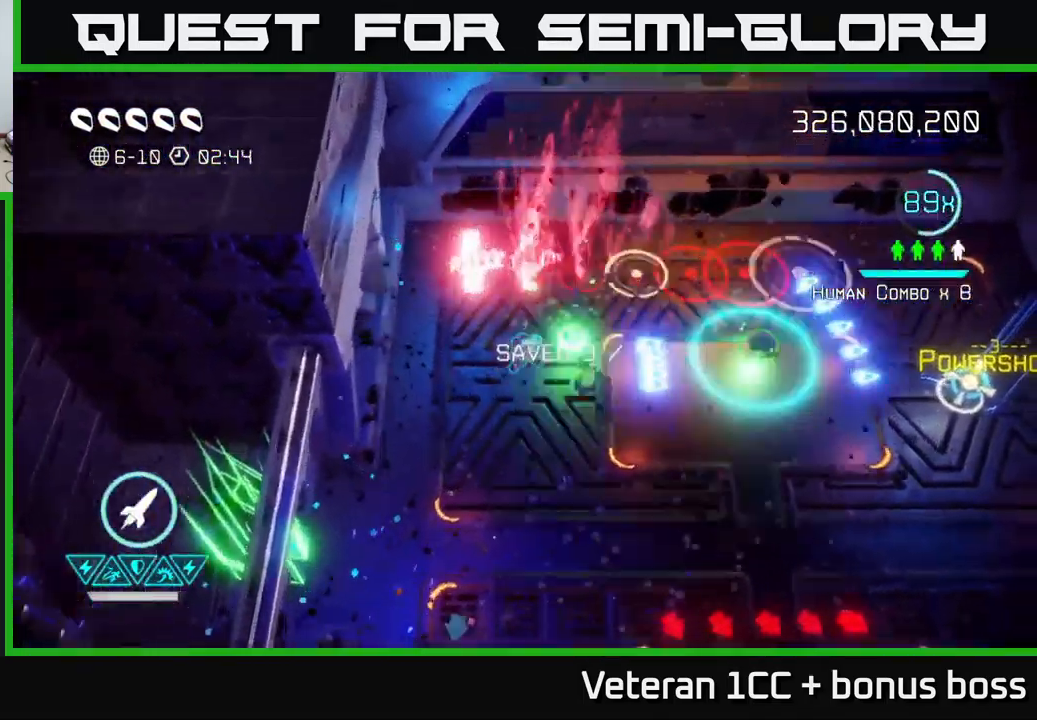
{"buttons": [], "left_stick": "down-right", "right_stick": "down-right", "events": [[117, "left_stick", "down-right"], [134, "right_stick", "right"], [167, "left_stick", "down"], [267, "left_stick", "down-right"], [384, "right_stick", "down-right"]]}